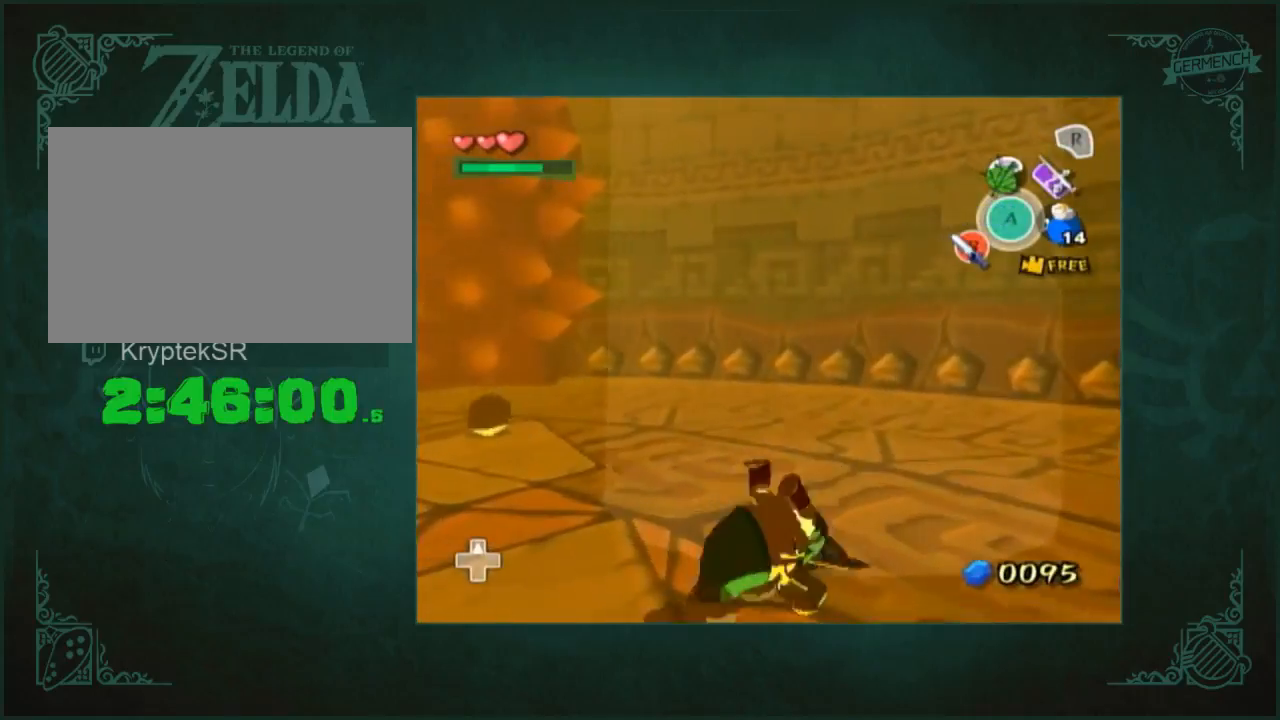
Gameplay with a controller (Nintendo layout); each line is a JSON object with the inputs held at the frame after it. "button_events" lists button changes between this image and that frame as [ms after this image, input, new state], when the widget could be followed in between (sticks are given only as held states). Not read: L3 R3 START.
{"buttons": [], "left_stick": "down-left", "right_stick": "center", "button_events": []}
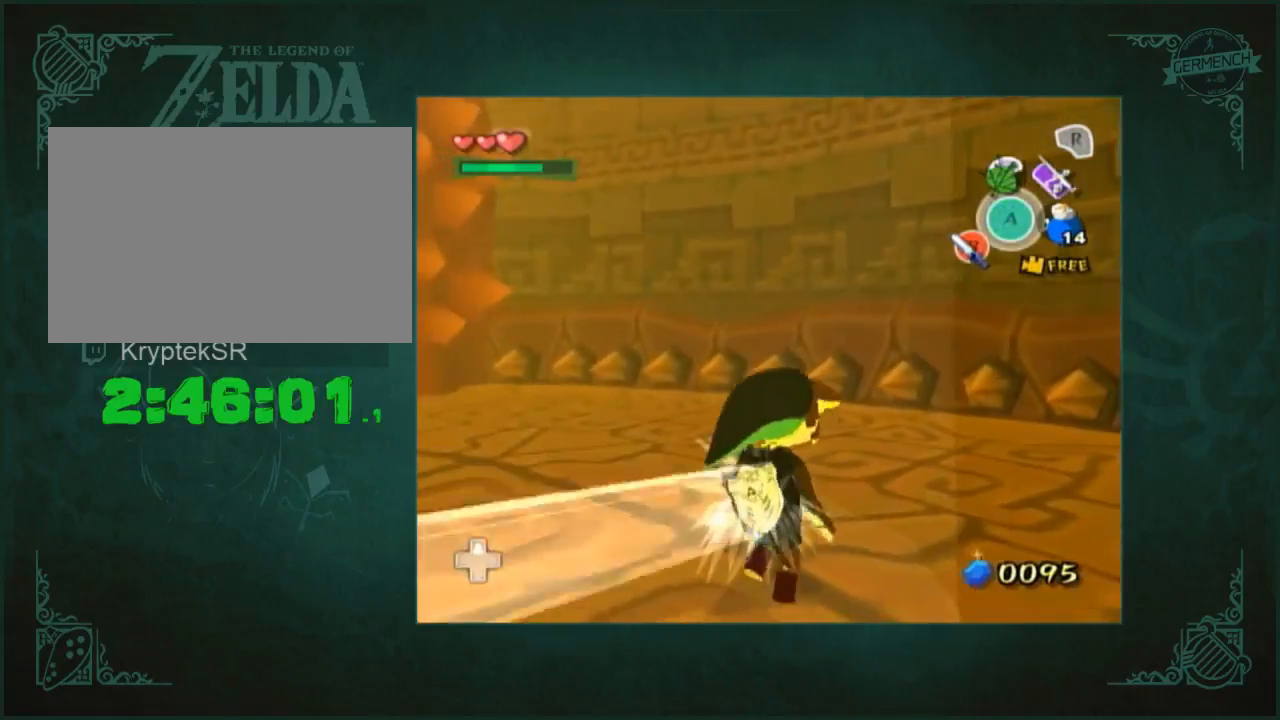
{"buttons": ["R1"], "left_stick": "center", "right_stick": "center", "button_events": [[150, "B", "down"], [217, "B", "up"], [250, "L1", "down"], [350, "L1", "up"], [383, "R1", "down"]]}
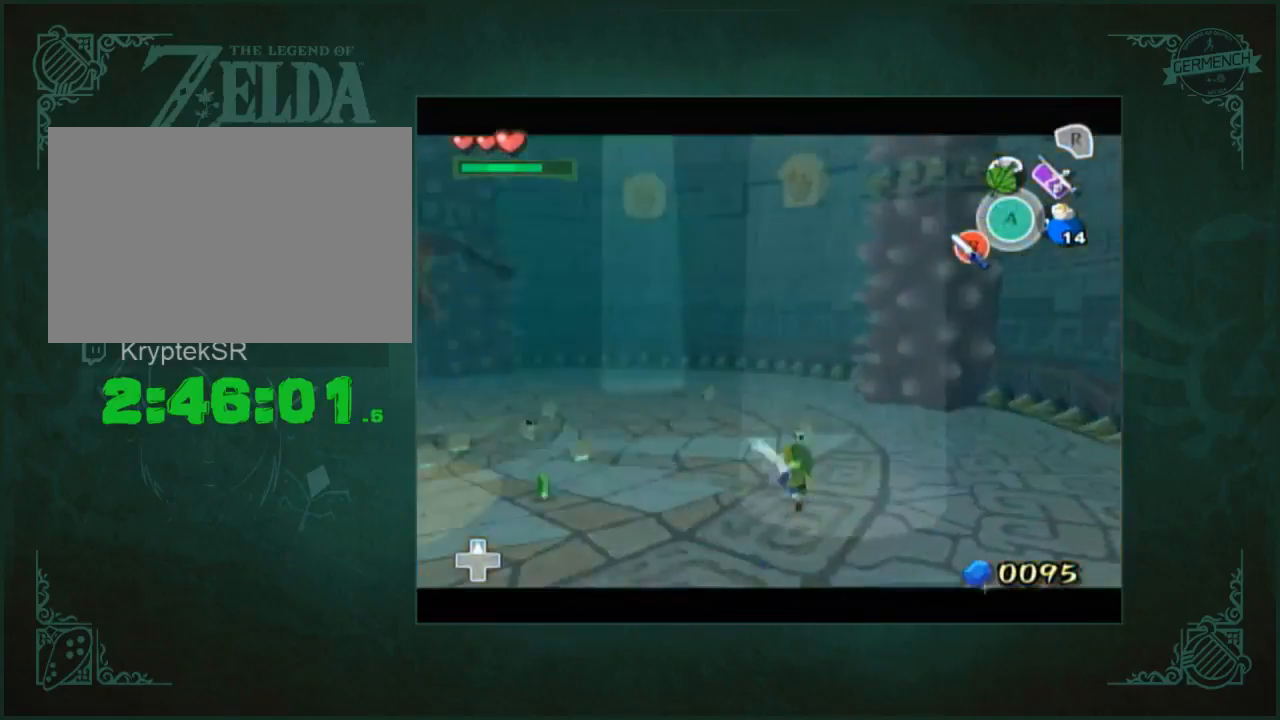
{"buttons": ["R1"], "left_stick": "down", "right_stick": "center", "button_events": []}
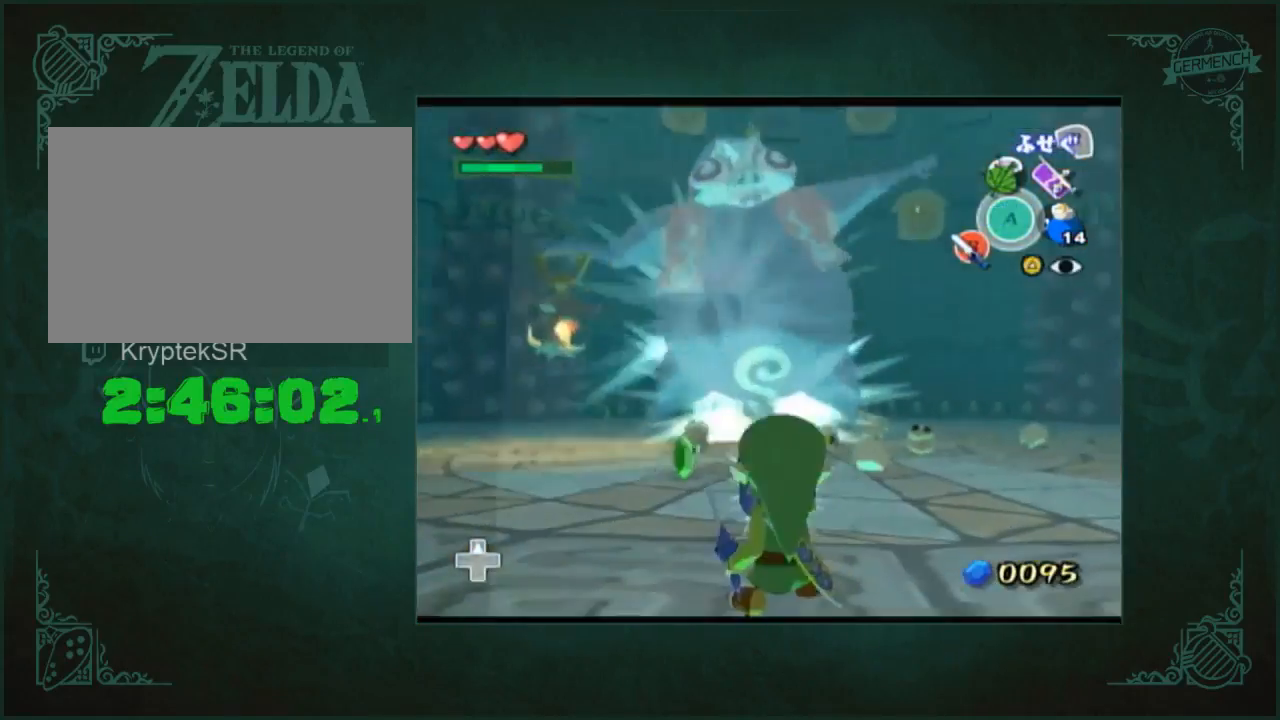
{"buttons": ["R1"], "left_stick": "down", "right_stick": "down", "button_events": []}
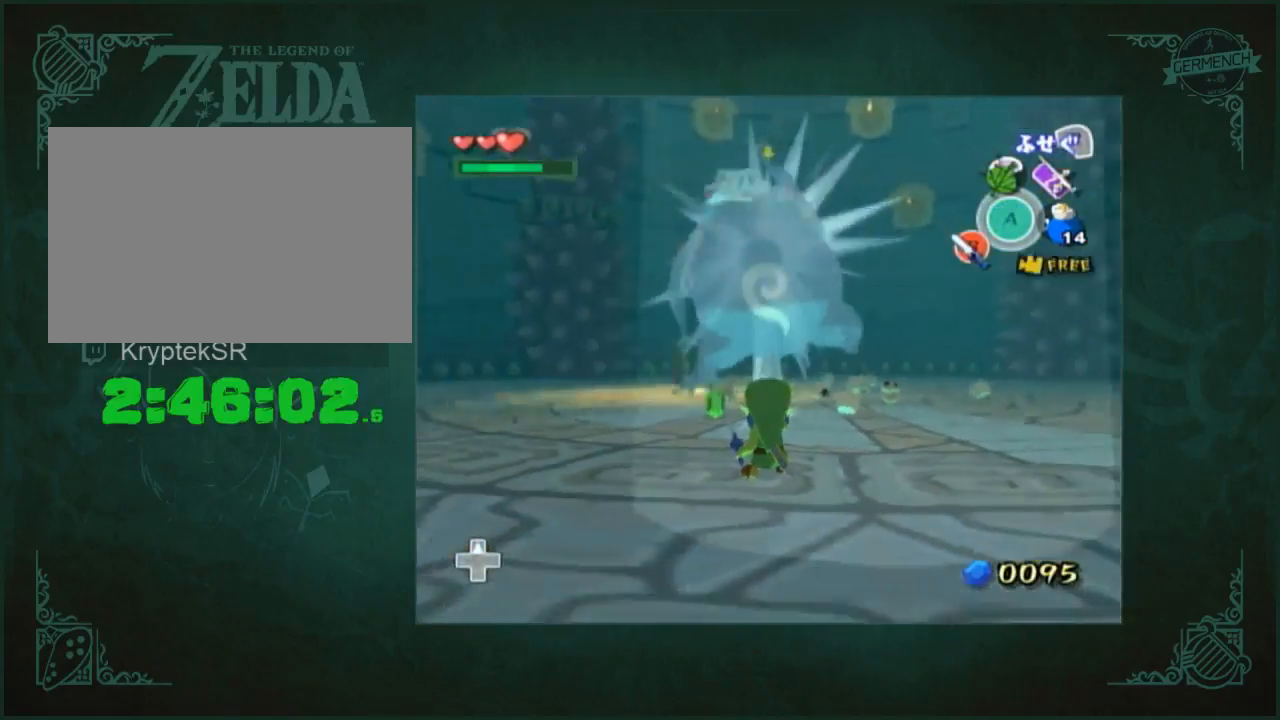
{"buttons": ["R1"], "left_stick": "down", "right_stick": "center", "button_events": []}
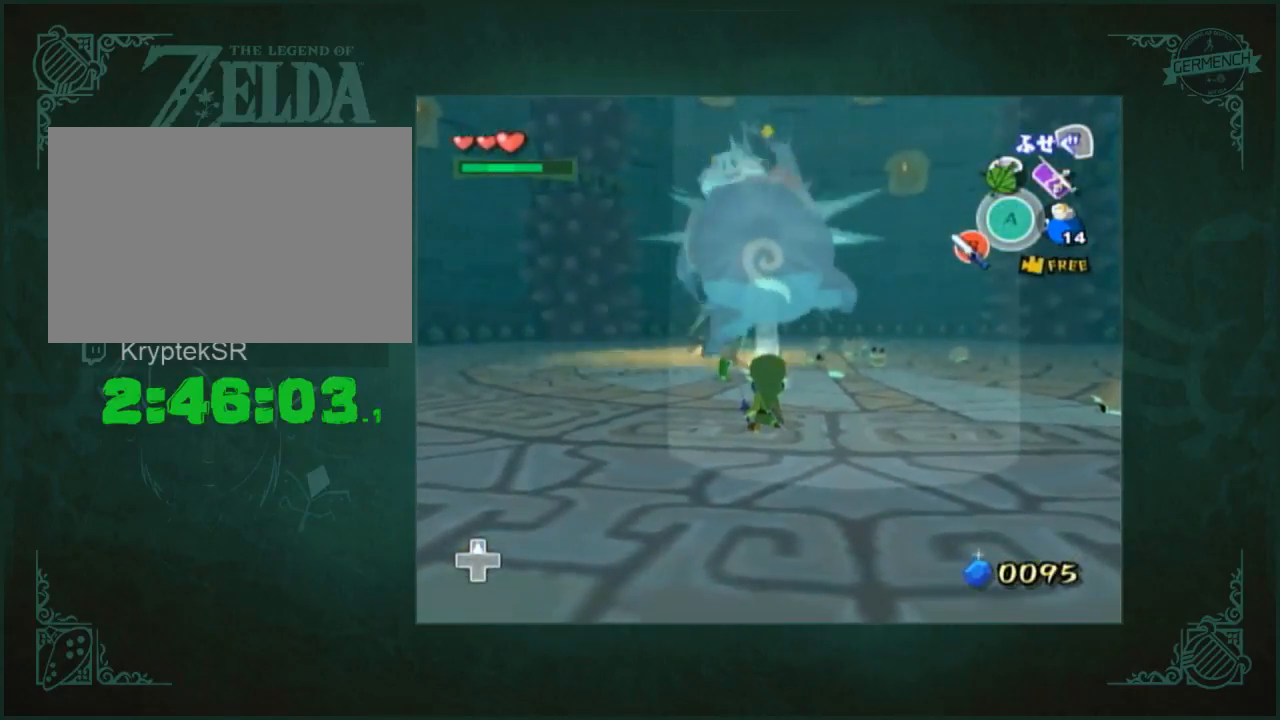
{"buttons": ["R1"], "left_stick": "down", "right_stick": "center", "button_events": []}
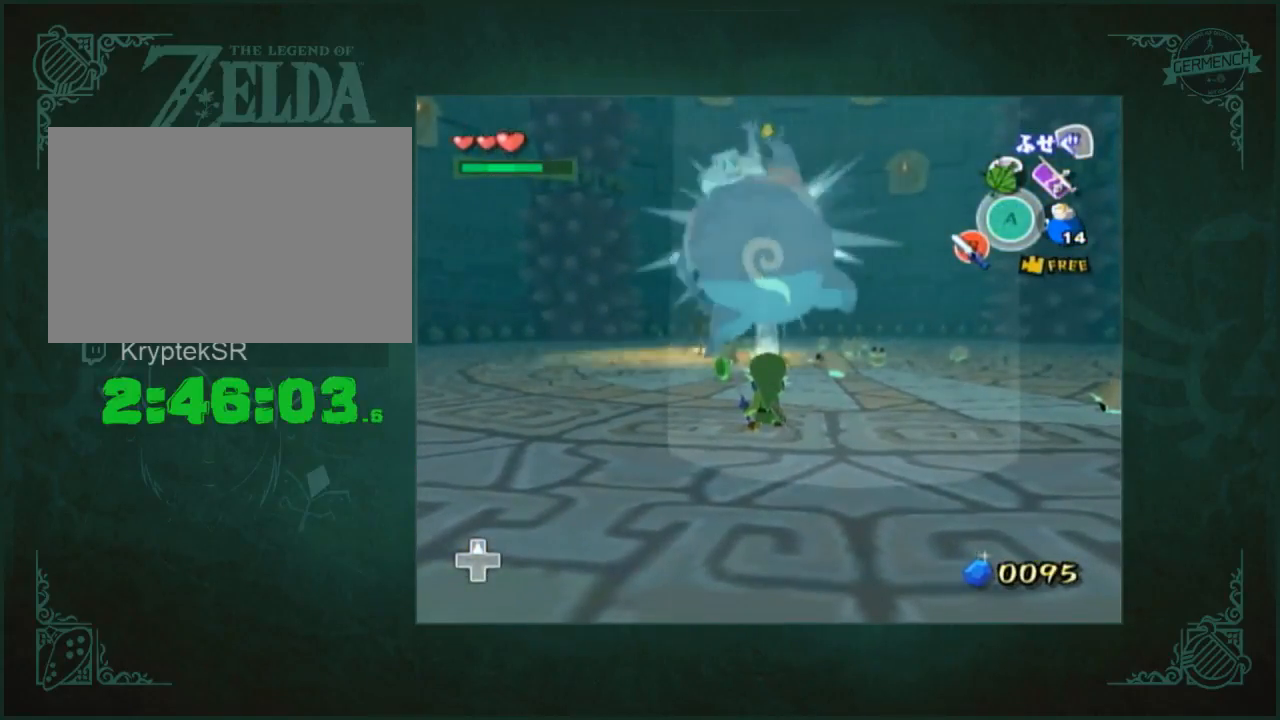
{"buttons": [], "left_stick": "up", "right_stick": "down", "button_events": [[450, "R1", "up"]]}
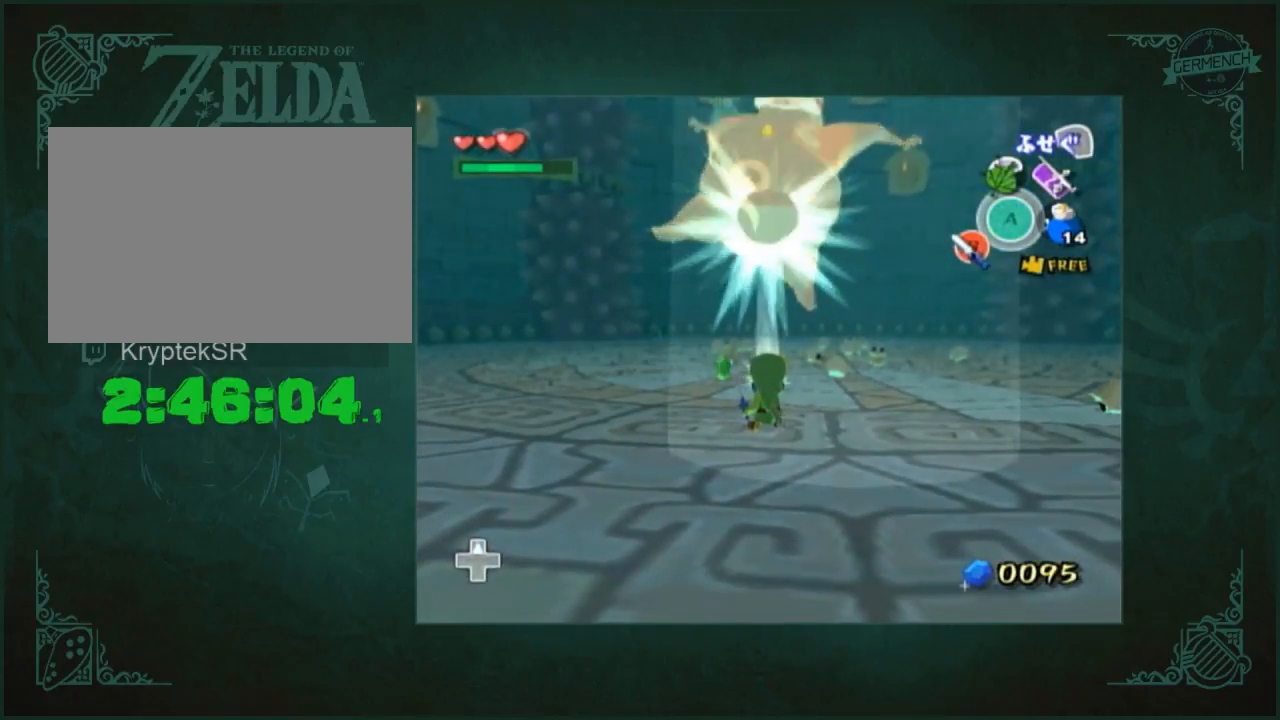
{"buttons": [], "left_stick": "up", "right_stick": "center", "button_events": [[317, "A", "down"], [383, "A", "up"]]}
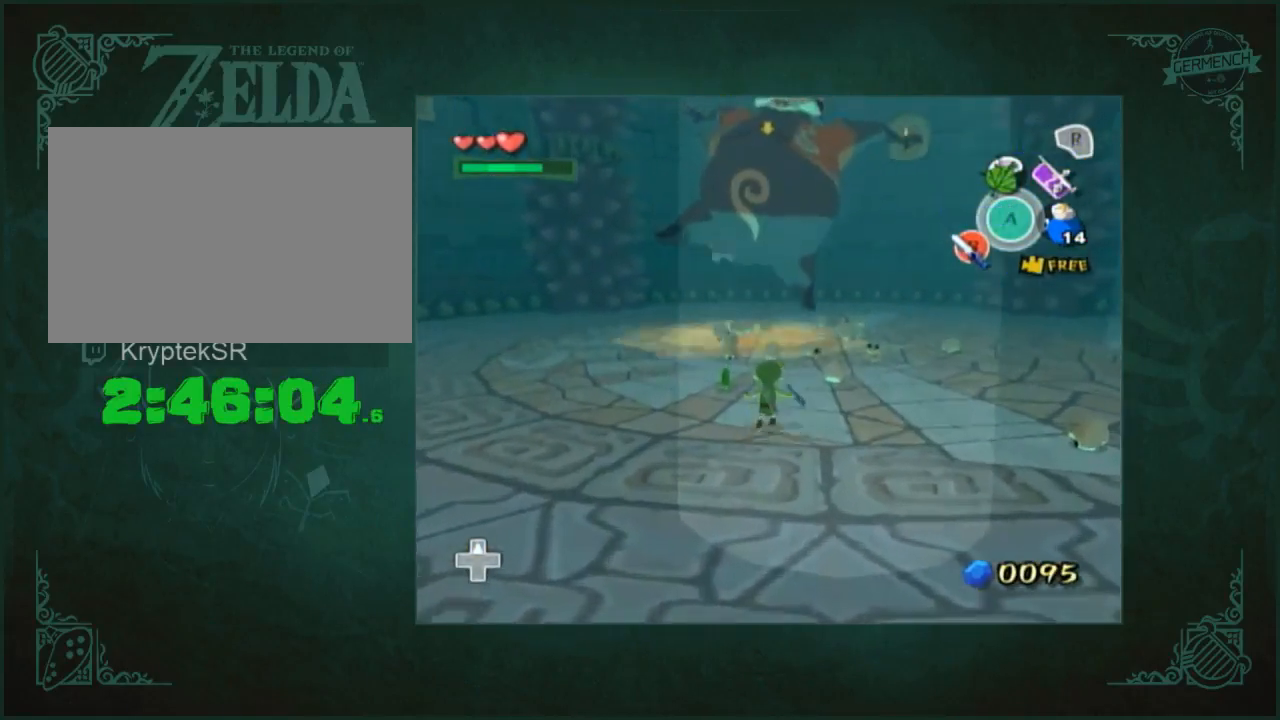
{"buttons": [], "left_stick": "up", "right_stick": "center", "button_events": [[383, "A", "down"], [450, "A", "up"]]}
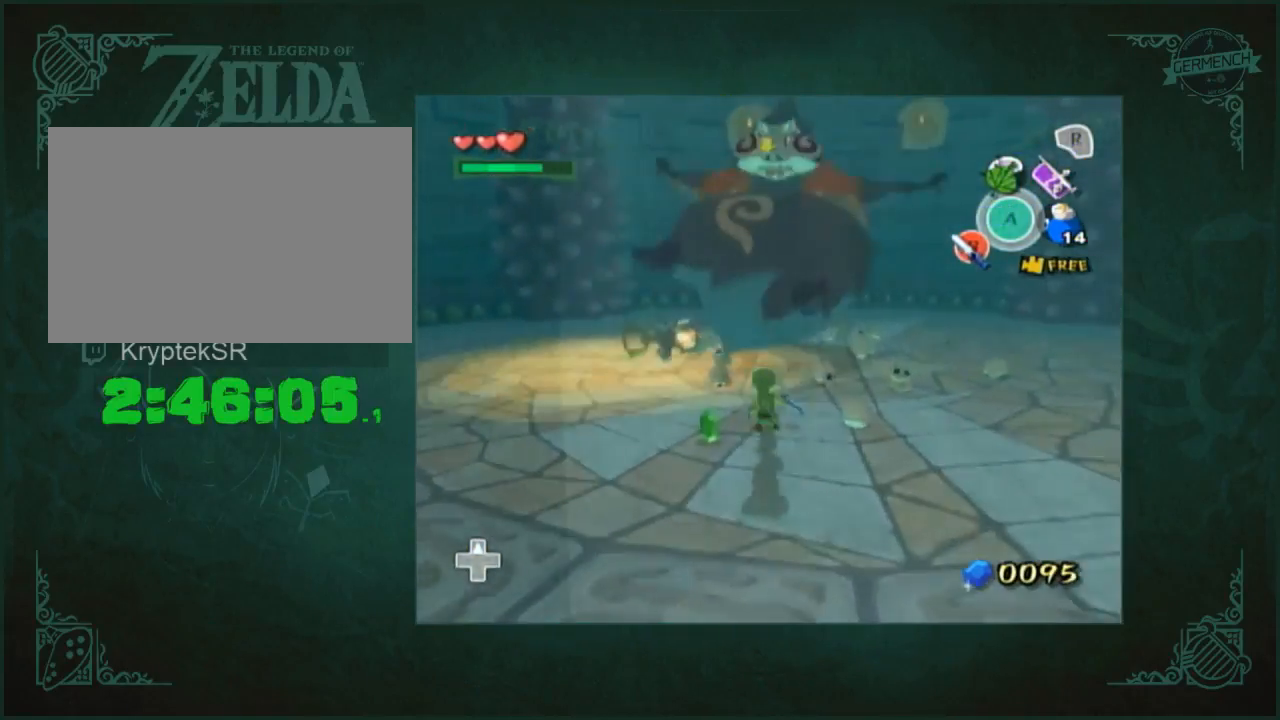
{"buttons": [], "left_stick": "up", "right_stick": "center", "button_events": []}
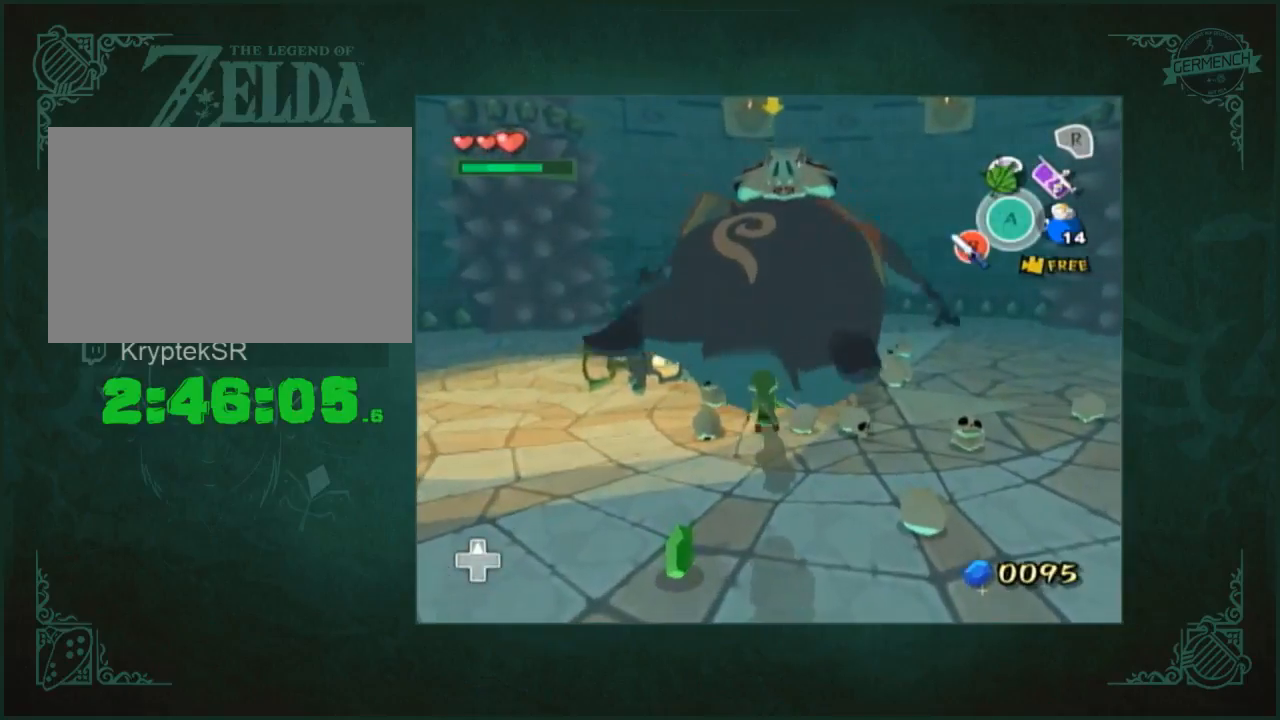
{"buttons": ["A"], "left_stick": "center", "right_stick": "center", "button_events": [[83, "A", "down"], [183, "A", "up"], [250, "A", "down"], [317, "A", "up"], [450, "A", "down"]]}
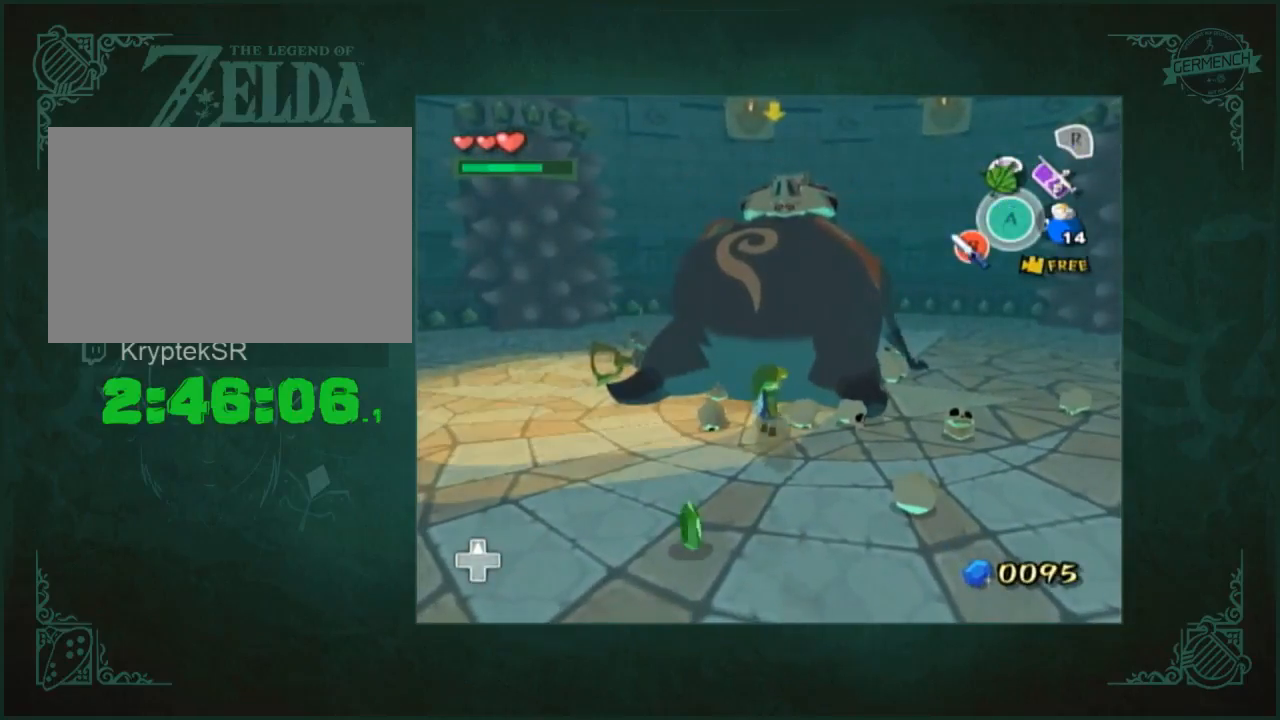
{"buttons": ["A"], "left_stick": "up-right", "right_stick": "center"}
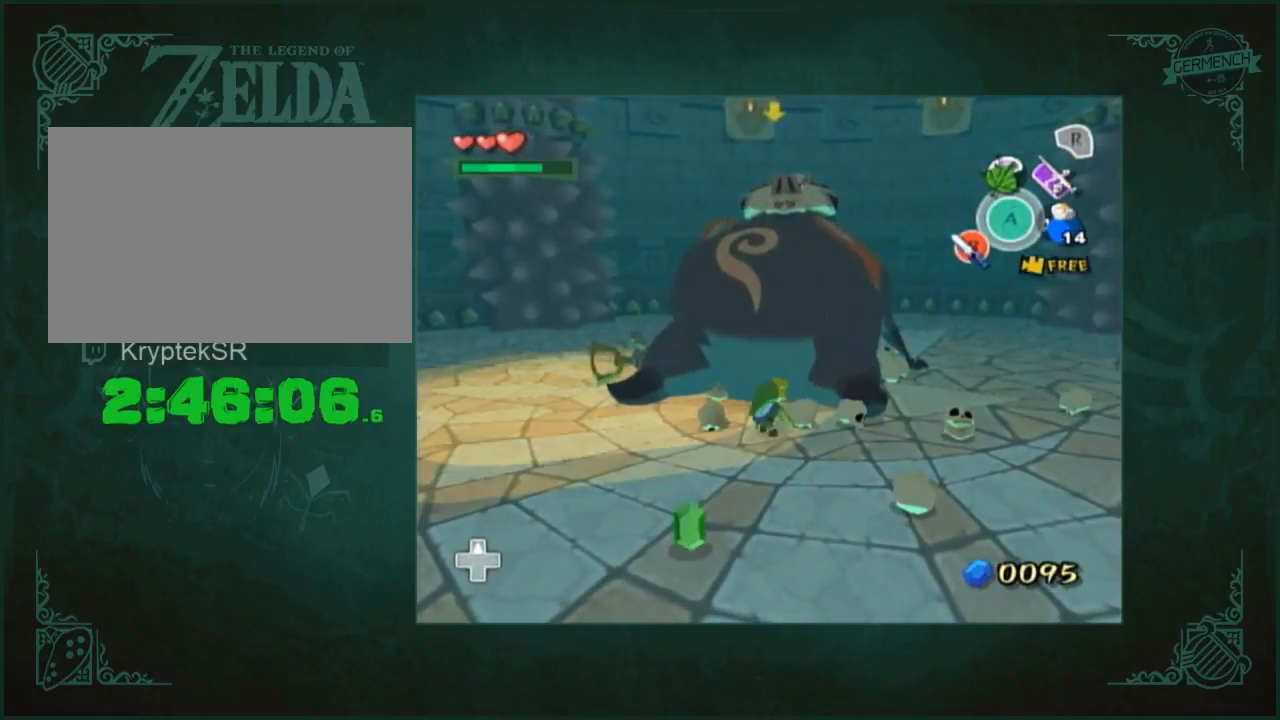
{"buttons": [], "left_stick": "right", "right_stick": "center"}
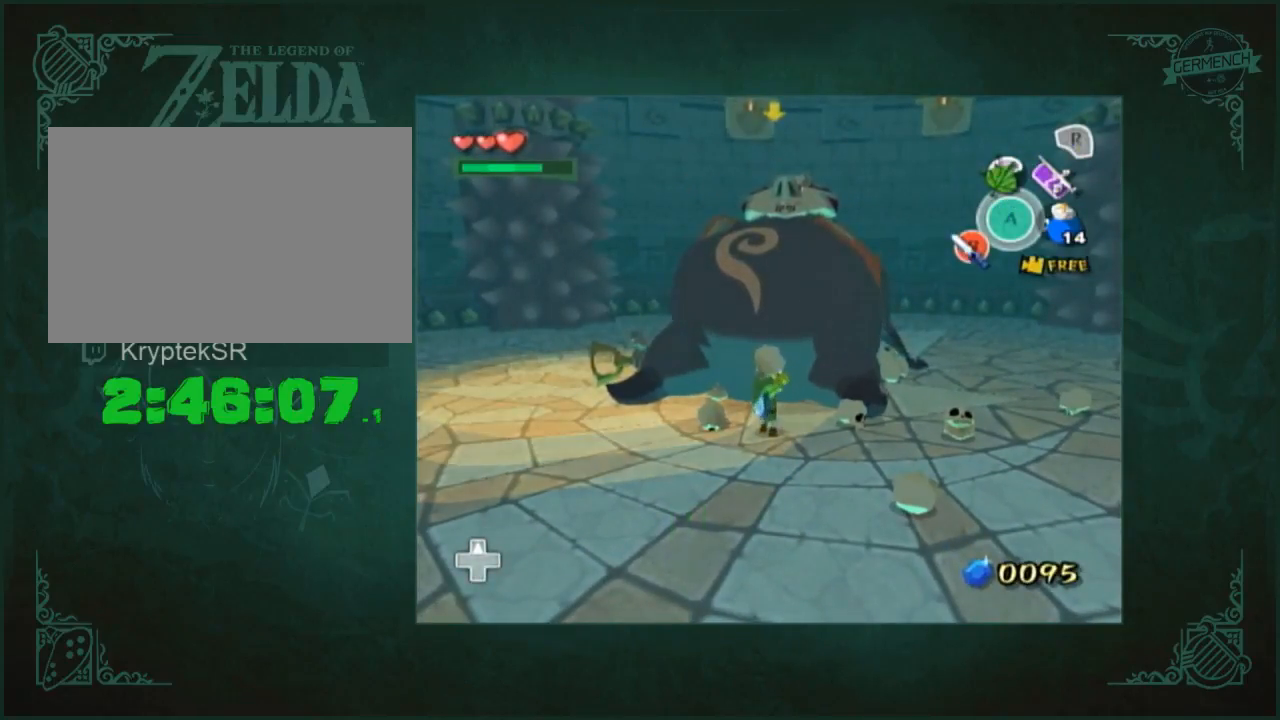
{"buttons": [], "left_stick": "up", "right_stick": "center", "button_events": [[17, "A", "down"], [83, "A", "up"], [317, "A", "down"], [417, "A", "up"]]}
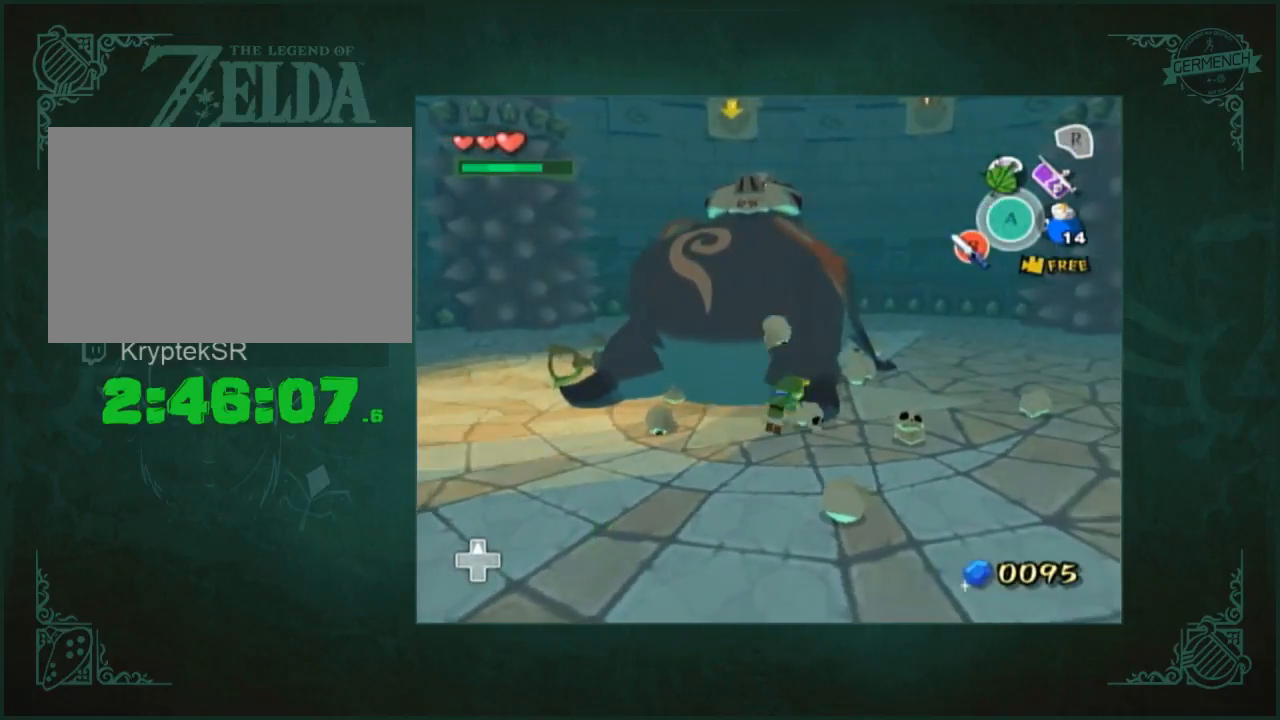
{"buttons": [], "left_stick": "center", "right_stick": "center", "button_events": [[383, "A", "down"], [483, "A", "up"]]}
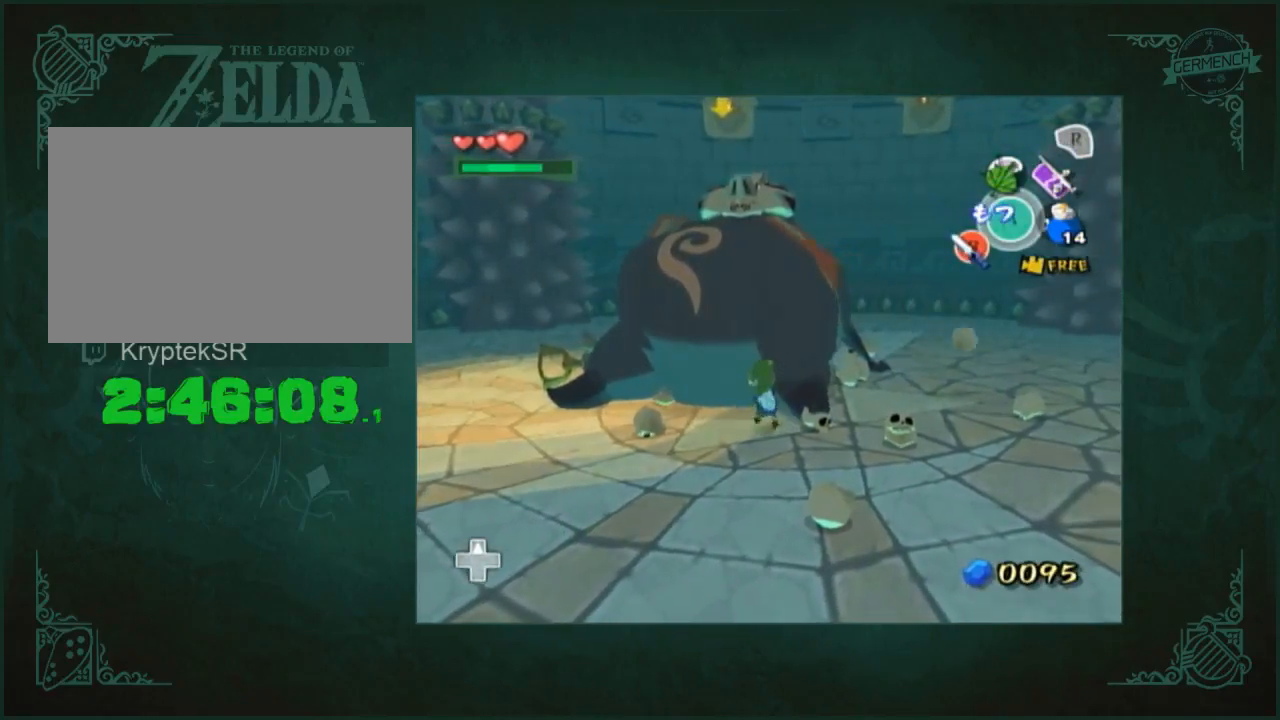
{"buttons": [], "left_stick": "left", "right_stick": "center", "button_events": [[83, "L1", "down"], [283, "L1", "up"]]}
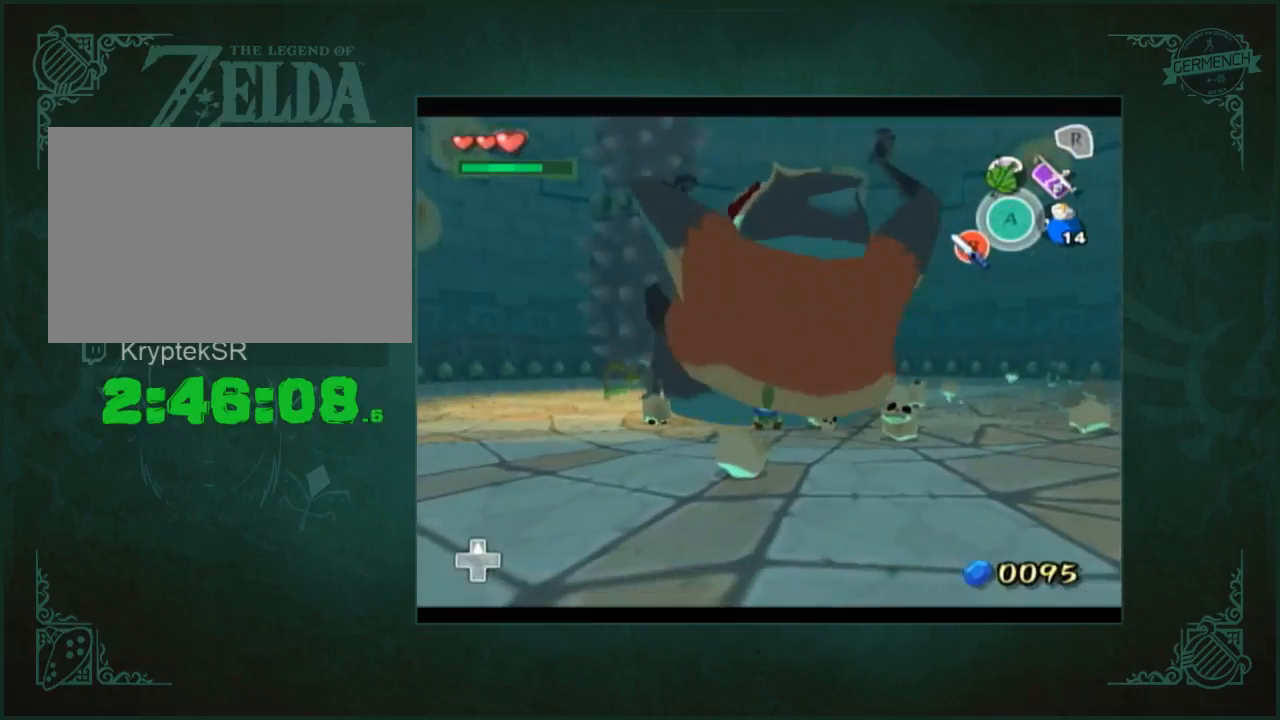
{"buttons": [], "left_stick": "left", "right_stick": "center", "button_events": []}
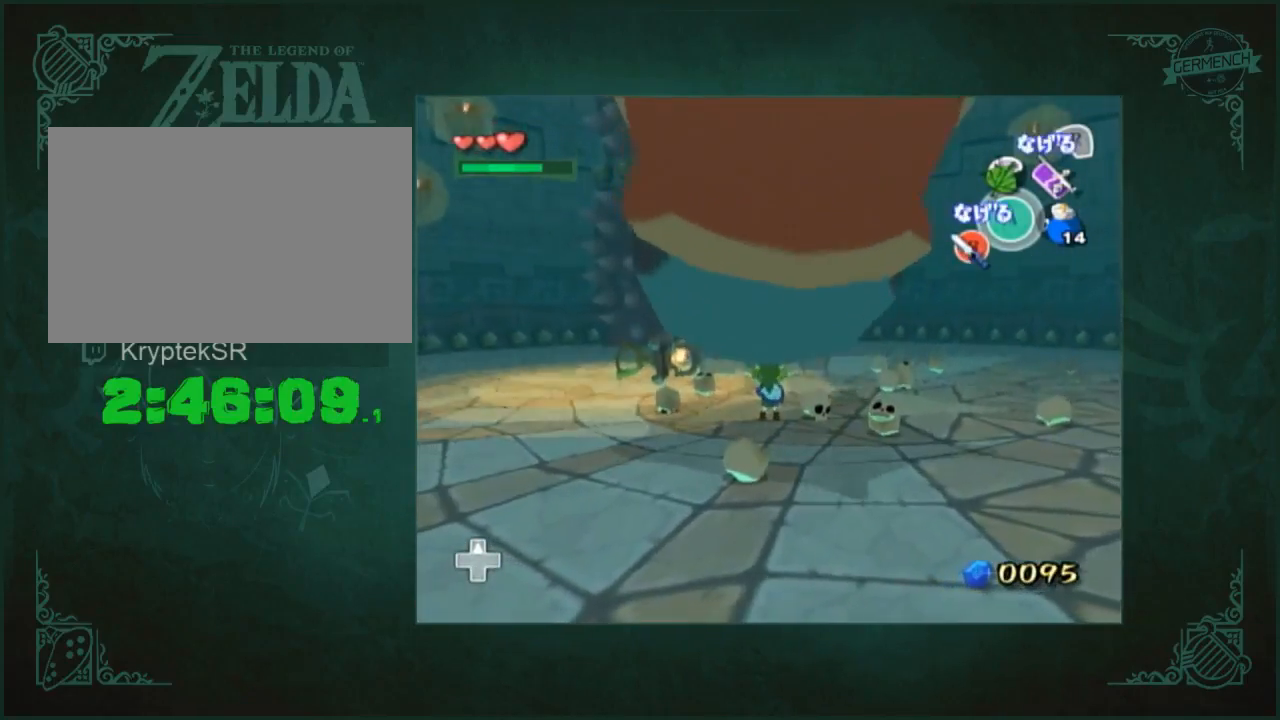
{"buttons": ["A"], "left_stick": "center", "right_stick": "center", "button_events": [[83, "L1", "down"], [217, "L1", "up"], [317, "L1", "down"], [383, "L1", "up"], [450, "A", "down"]]}
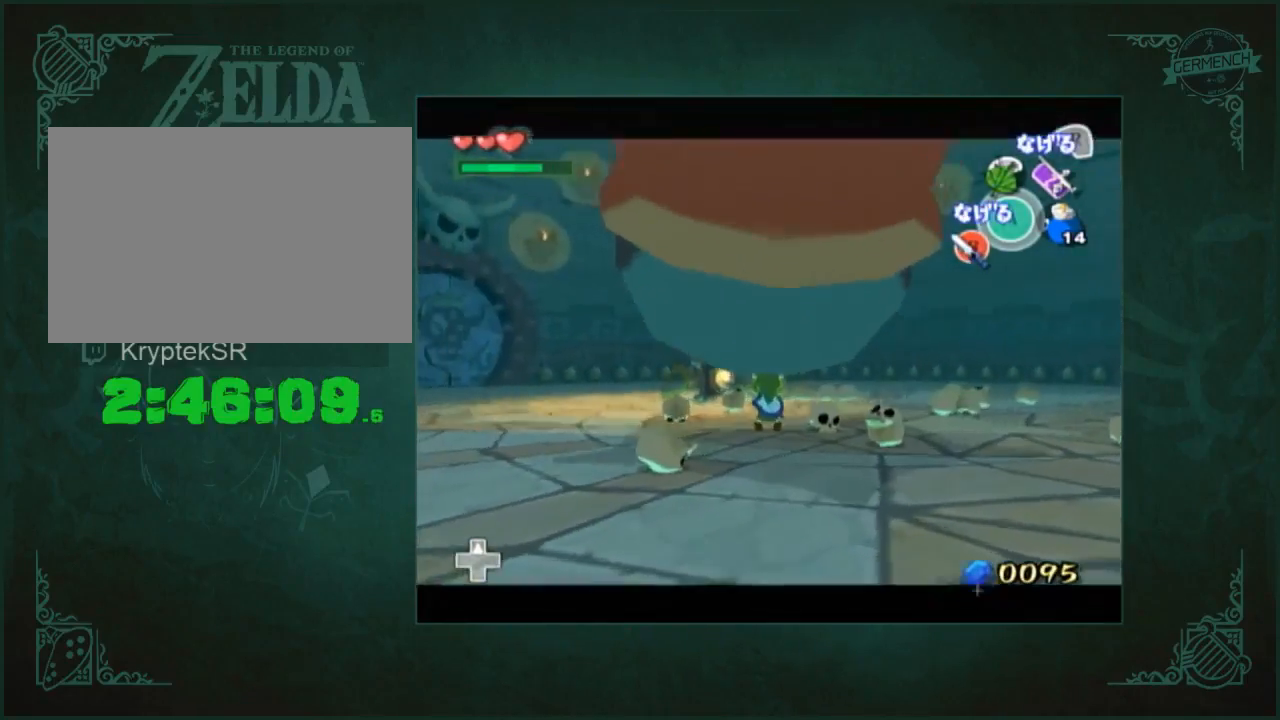
{"buttons": [], "left_stick": "up", "right_stick": "down", "button_events": [[50, "A", "up"]]}
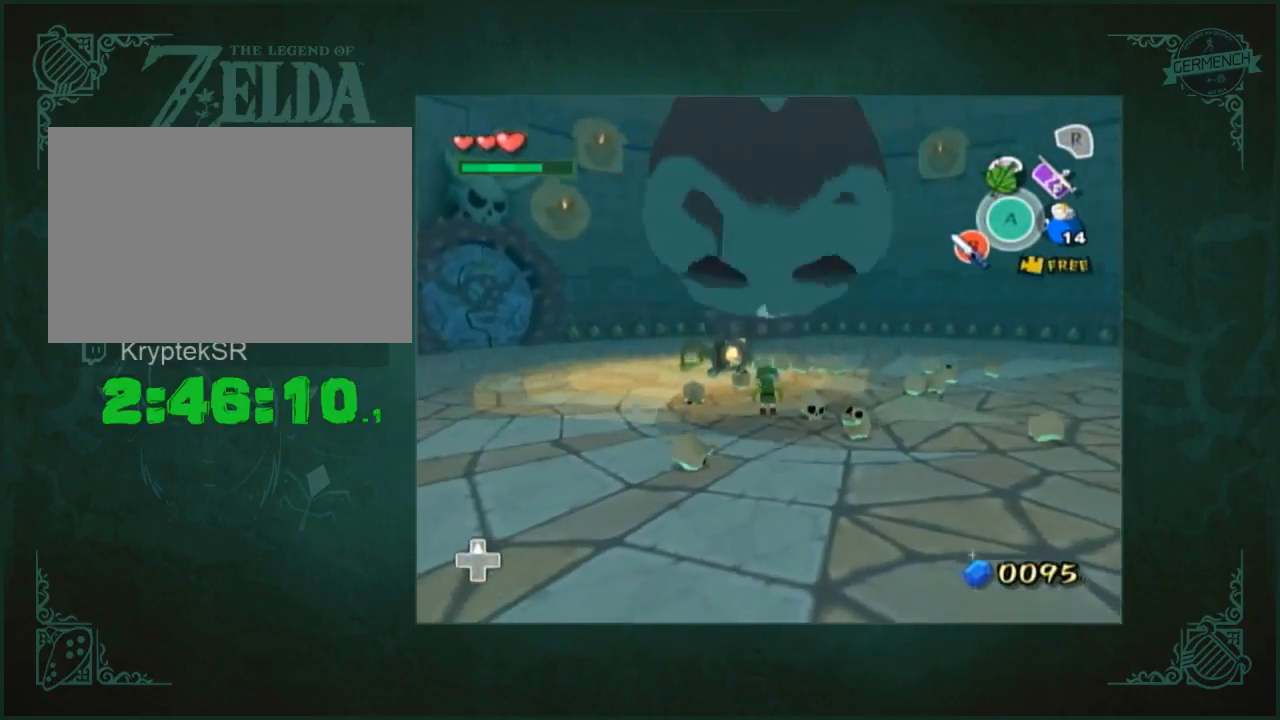
{"buttons": [], "left_stick": "up-right", "right_stick": "center", "button_events": [[350, "A", "down"], [450, "A", "up"]]}
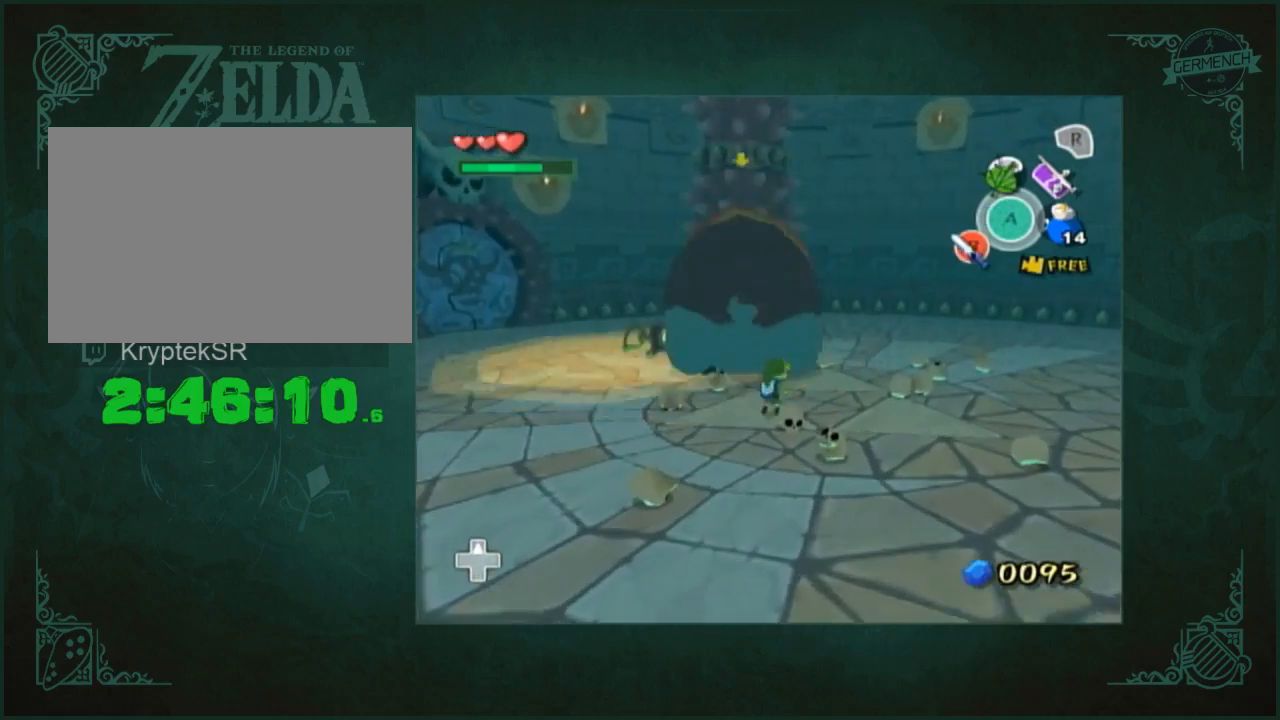
{"buttons": ["X"], "left_stick": "up-right", "right_stick": "center", "button_events": [[483, "X", "down"]]}
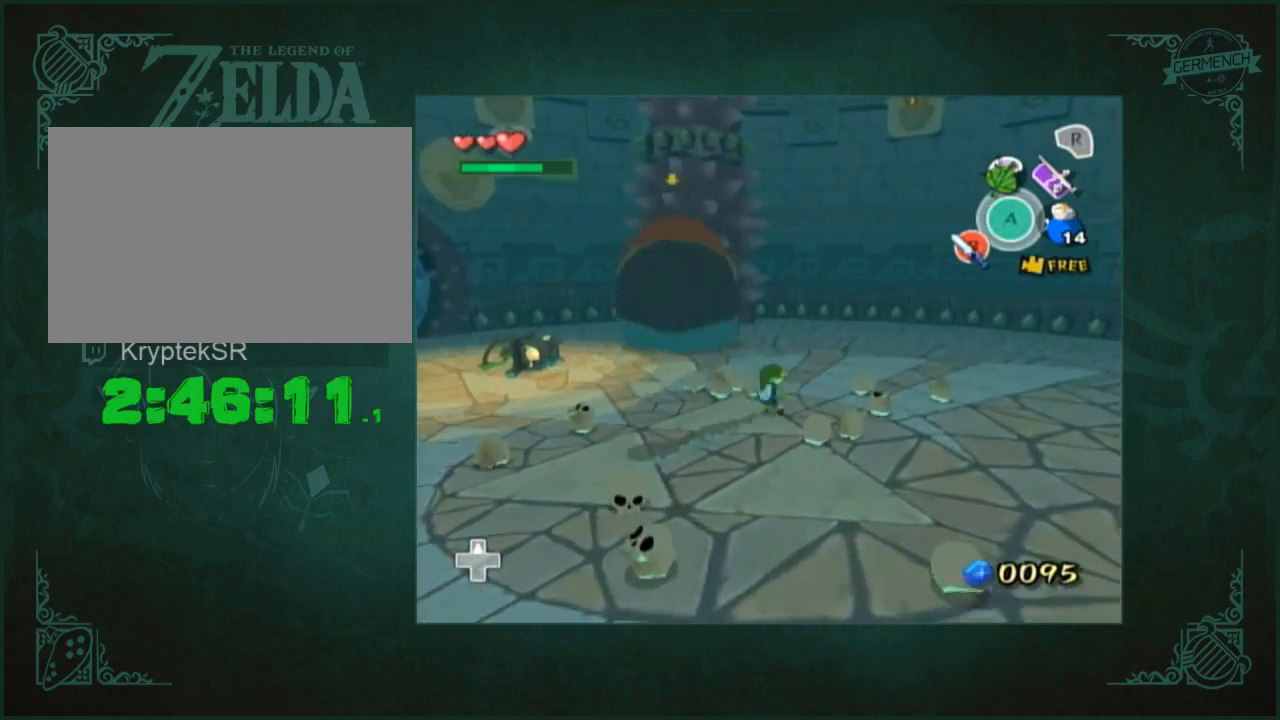
{"buttons": [], "left_stick": "left", "right_stick": "down-right", "button_events": [[83, "X", "up"], [183, "A", "down"], [250, "A", "up"]]}
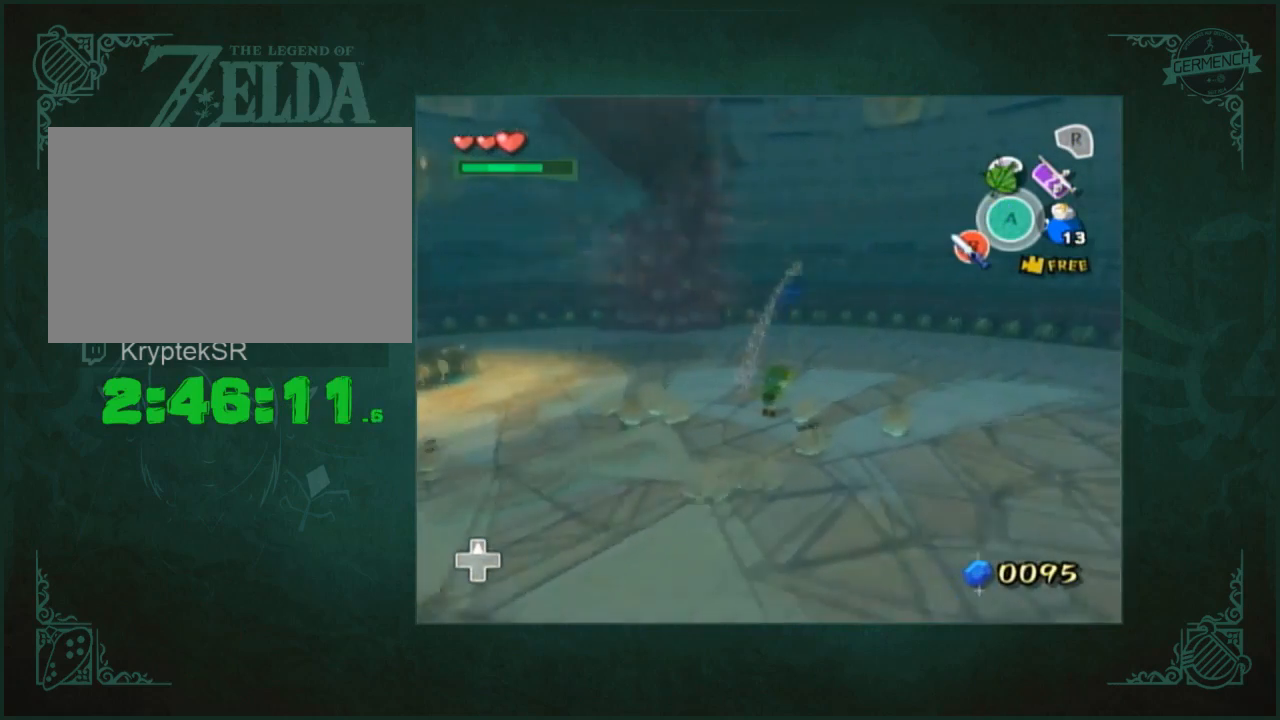
{"buttons": [], "left_stick": "up-left", "right_stick": "center", "button_events": [[250, "X", "down"], [350, "X", "up"]]}
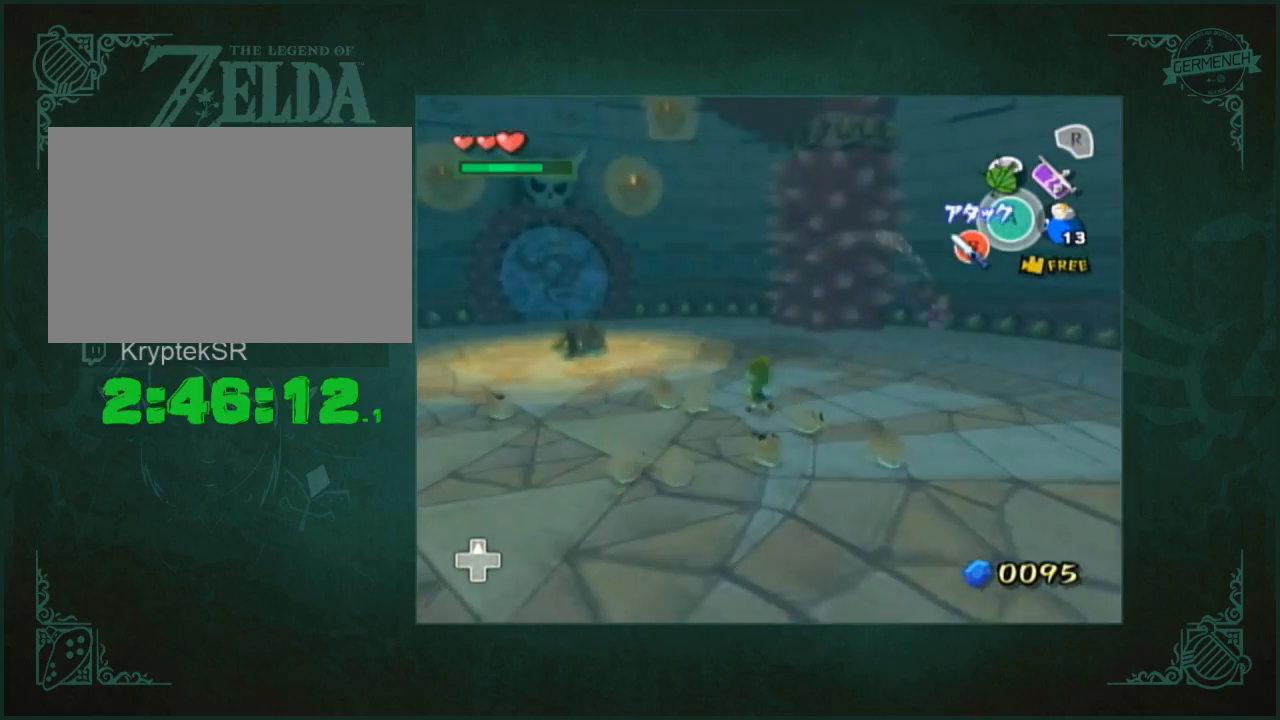
{"buttons": [], "left_stick": "up", "right_stick": "center", "button_events": [[83, "A", "down"], [183, "A", "up"]]}
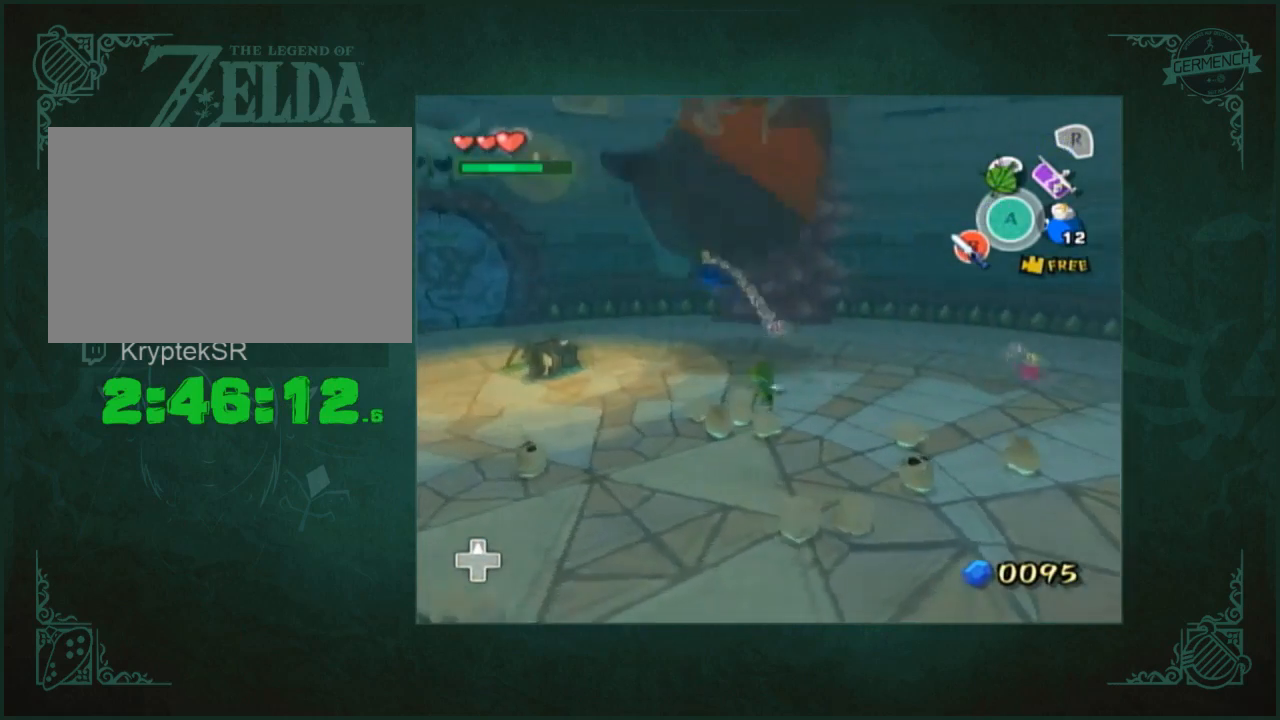
{"buttons": [], "left_stick": "up", "right_stick": "center", "button_events": [[83, "X", "down"], [183, "X", "up"], [350, "A", "down"], [450, "A", "up"]]}
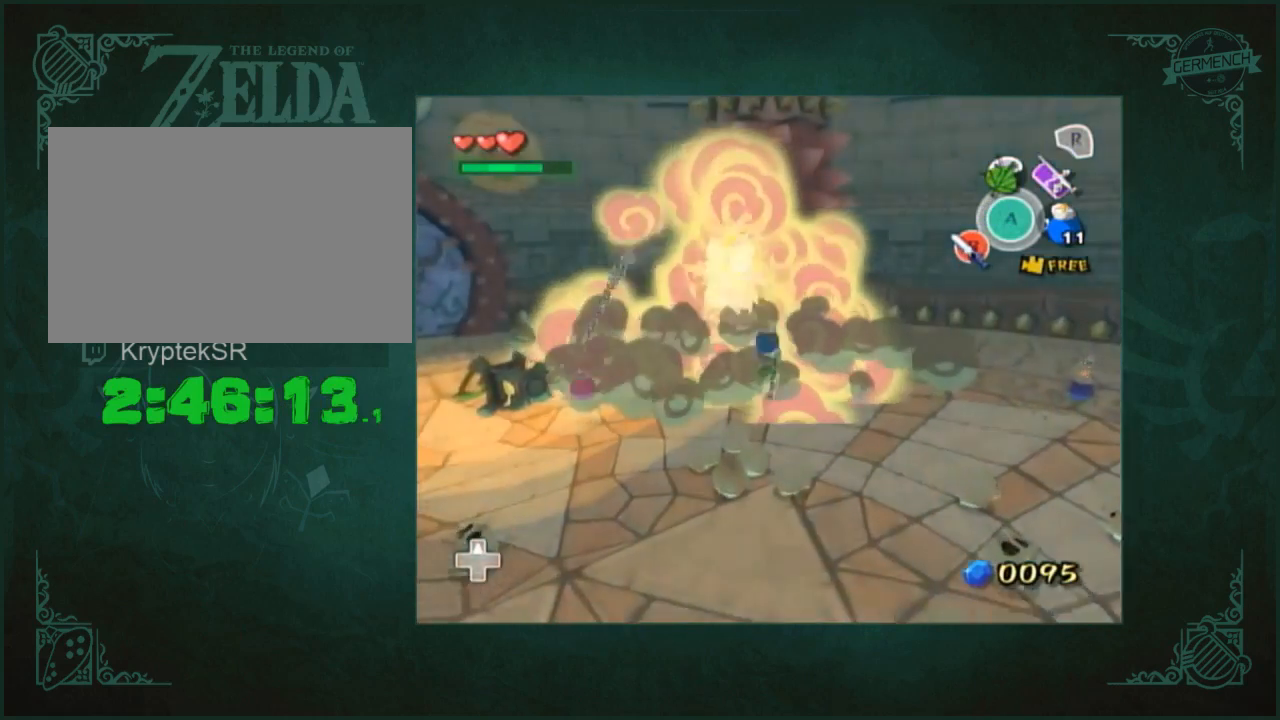
{"buttons": ["B"], "left_stick": "up", "right_stick": "center", "button_events": [[417, "B", "down"]]}
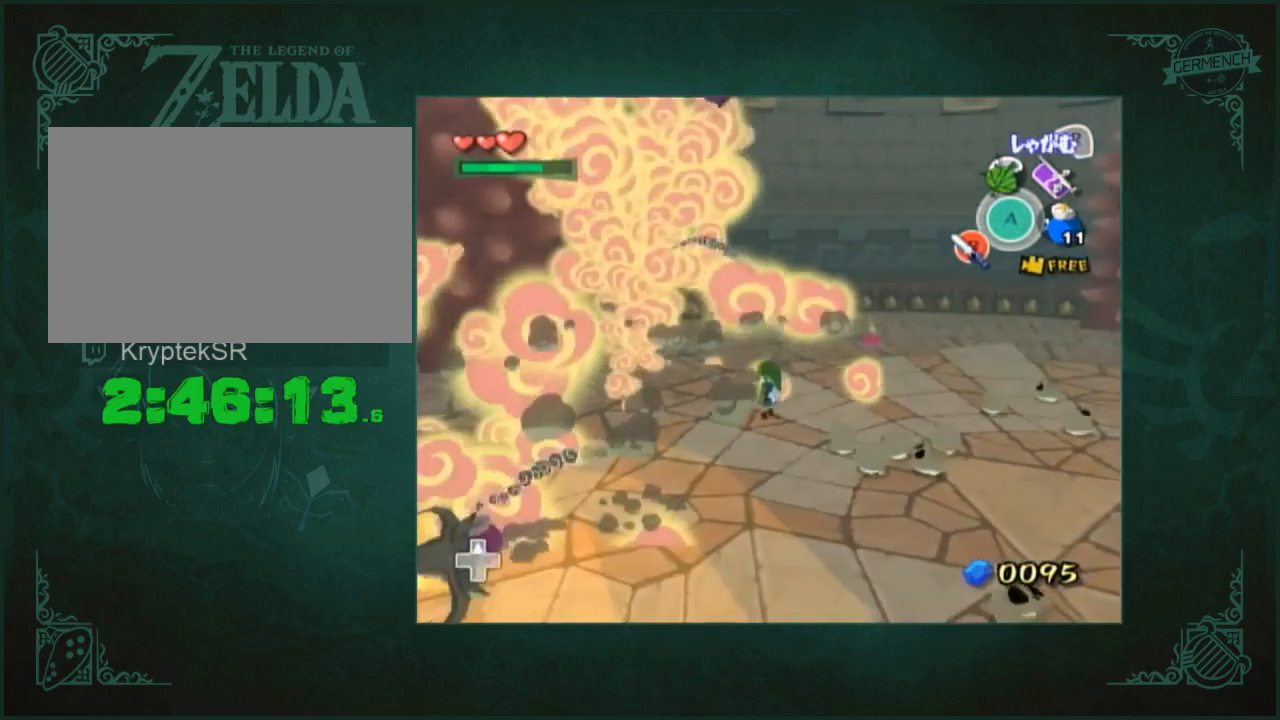
{"buttons": [], "left_stick": "up", "right_stick": "center", "button_events": [[17, "B", "up"], [383, "A", "down"], [483, "A", "up"]]}
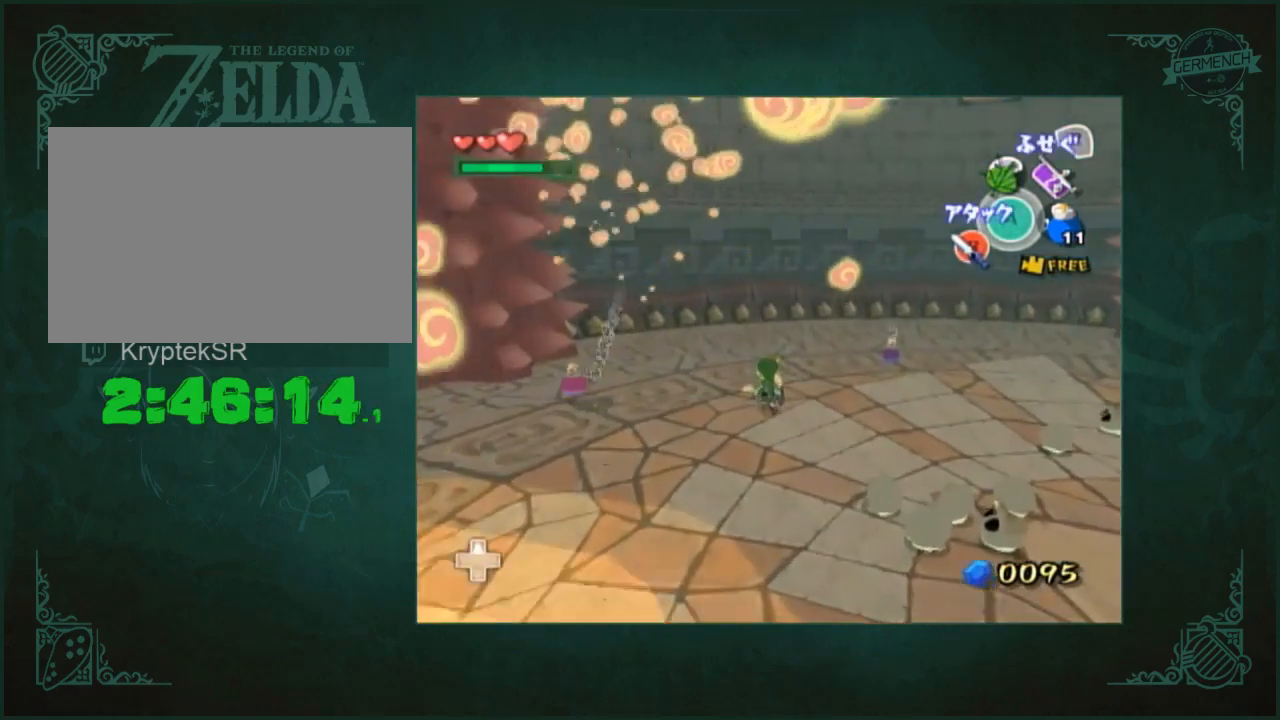
{"buttons": [], "left_stick": "up-left", "right_stick": "center", "button_events": []}
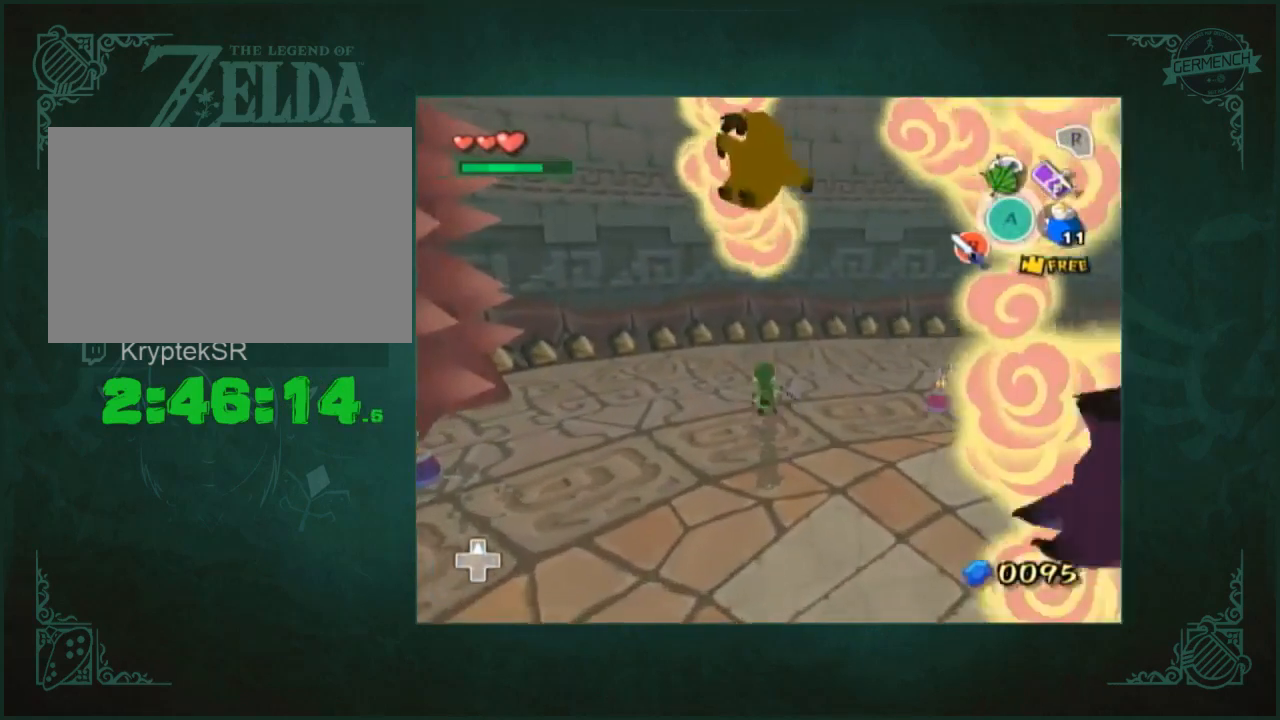
{"buttons": [], "left_stick": "down", "right_stick": "left", "button_events": [[83, "B", "down"], [183, "B", "up"]]}
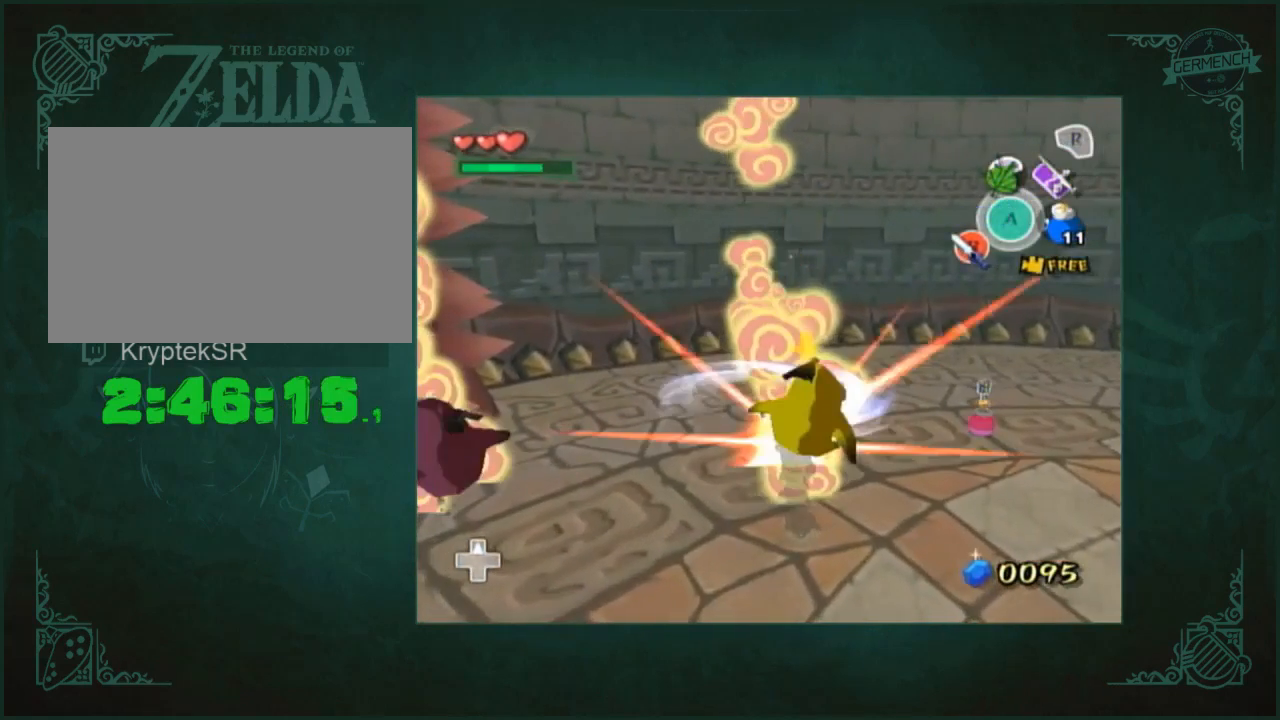
{"buttons": [], "left_stick": "down-right", "right_stick": "left", "button_events": []}
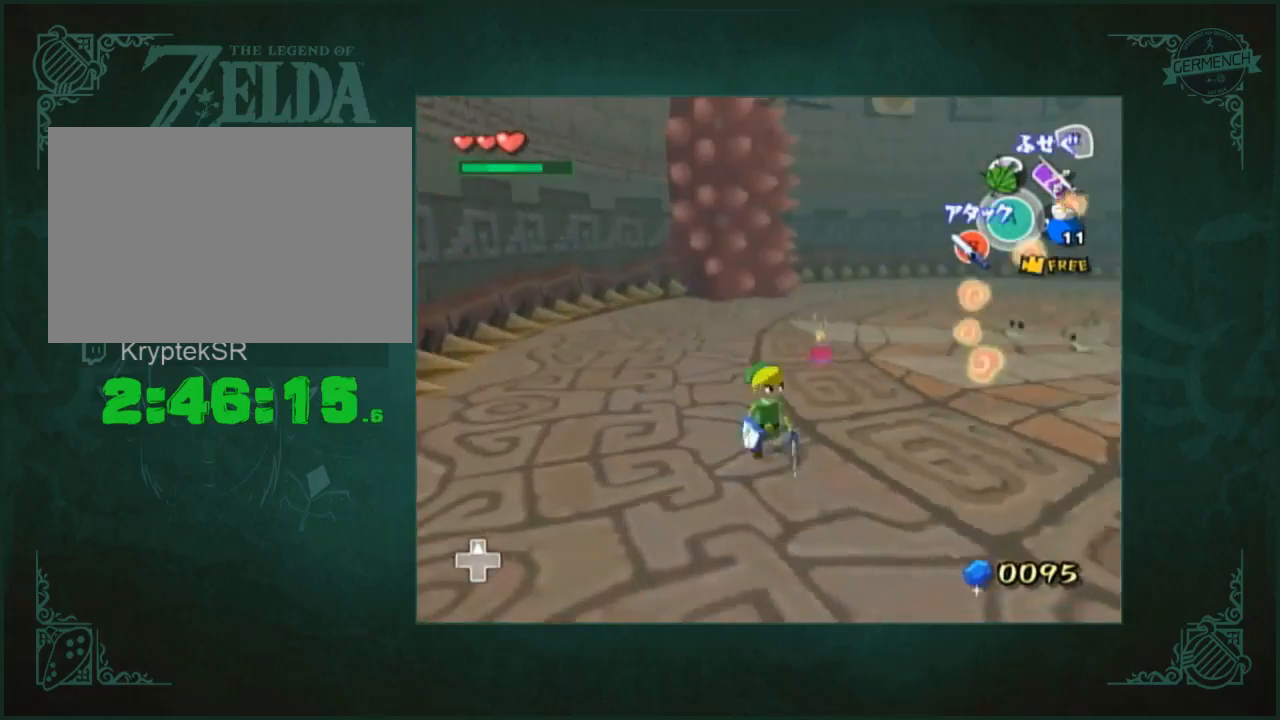
{"buttons": [], "left_stick": "up", "right_stick": "center", "button_events": []}